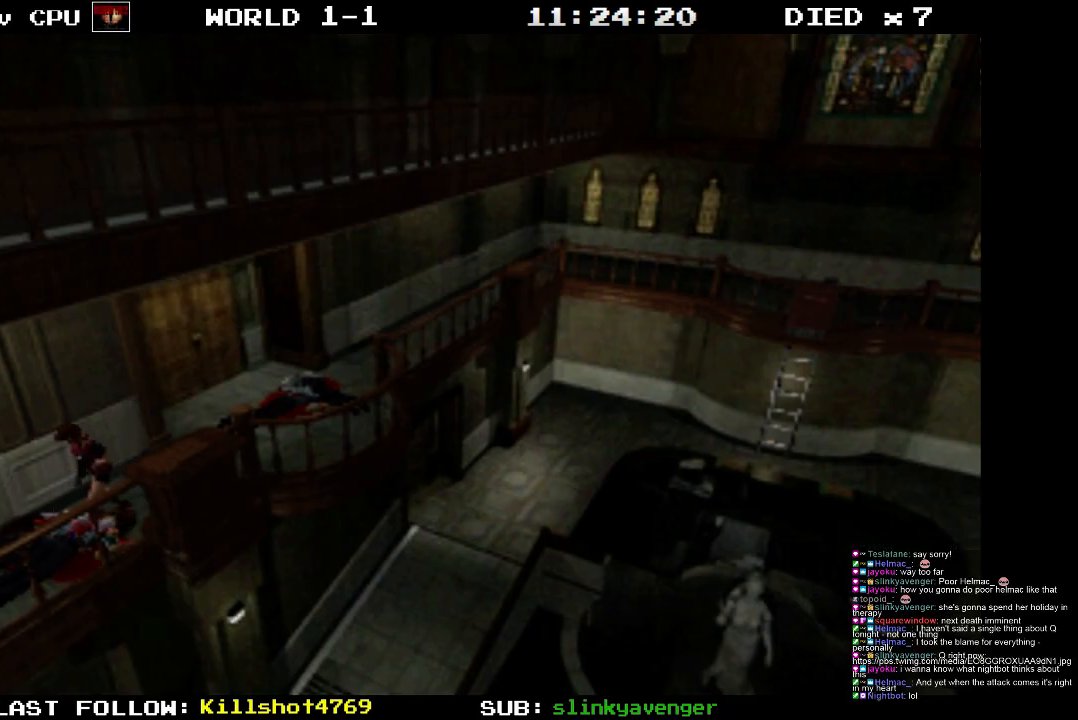
Gameplay with a controller (PlayStation layout); each line is a JSON object with the inputs held at the frame after it. "events" lists button and stick changes between this image and that frame as [ms after this image, input, new state], when the widget could be followed in between. Not read: L3 R3 left_stick right_stick.
{"buttons": ["DPAD_DOWN"], "events": [[267, "SQUARE", "up"]]}
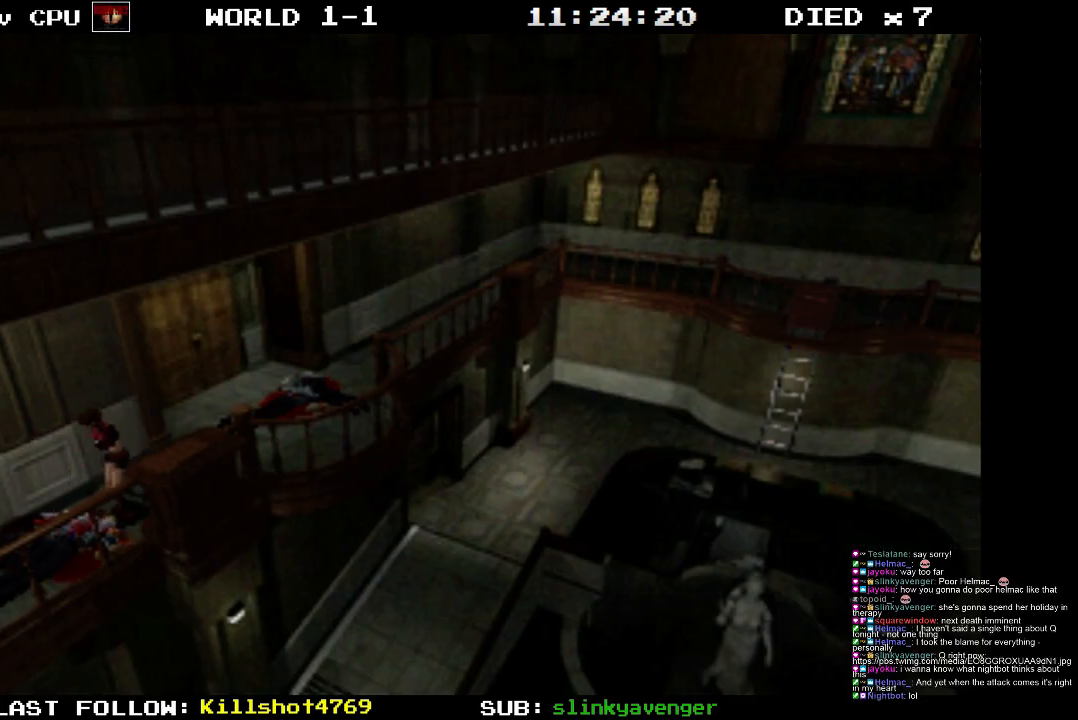
{"buttons": ["DPAD_DOWN"], "events": []}
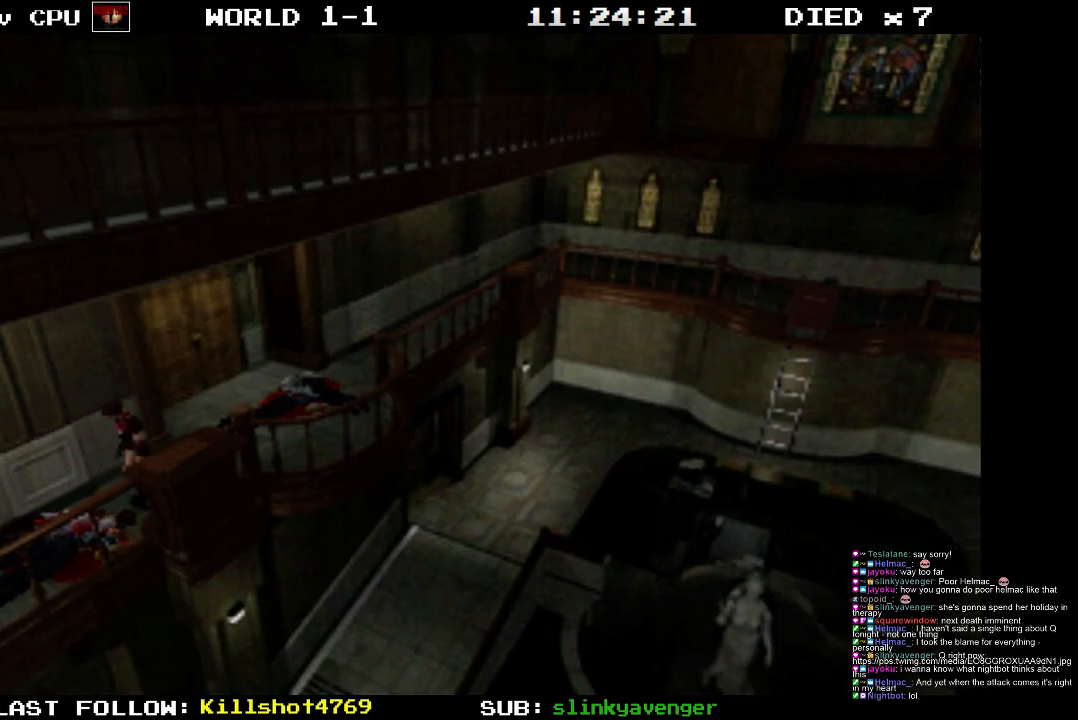
{"buttons": ["DPAD_DOWN"], "events": []}
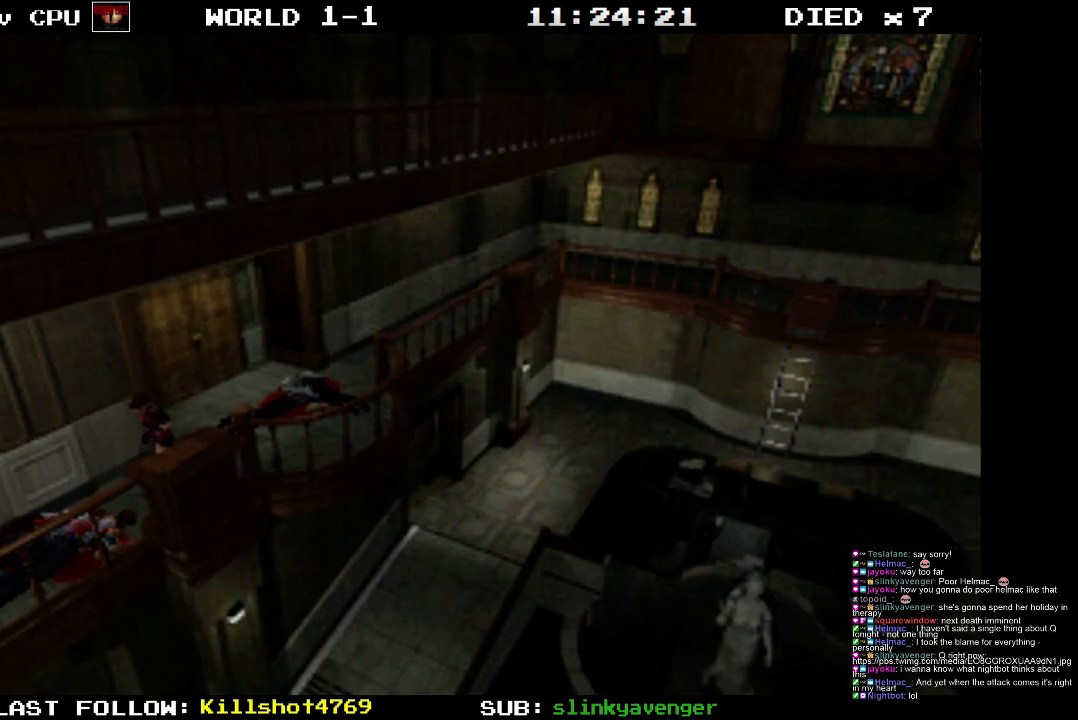
{"buttons": ["DPAD_DOWN"], "events": []}
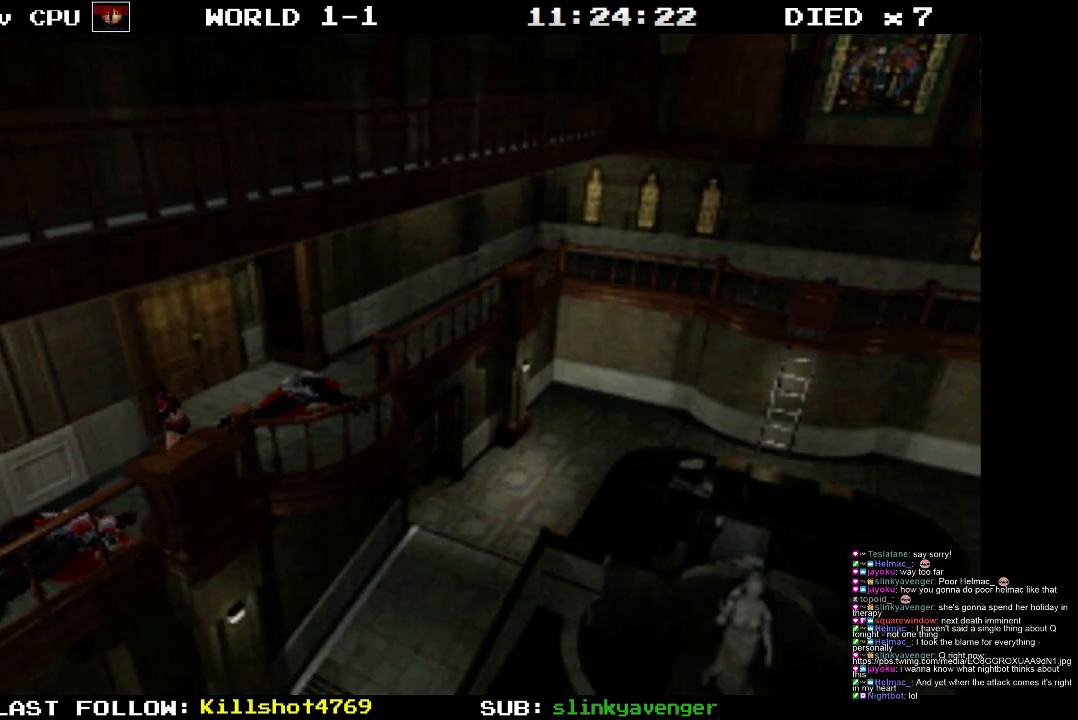
{"buttons": ["DPAD_DOWN"], "events": []}
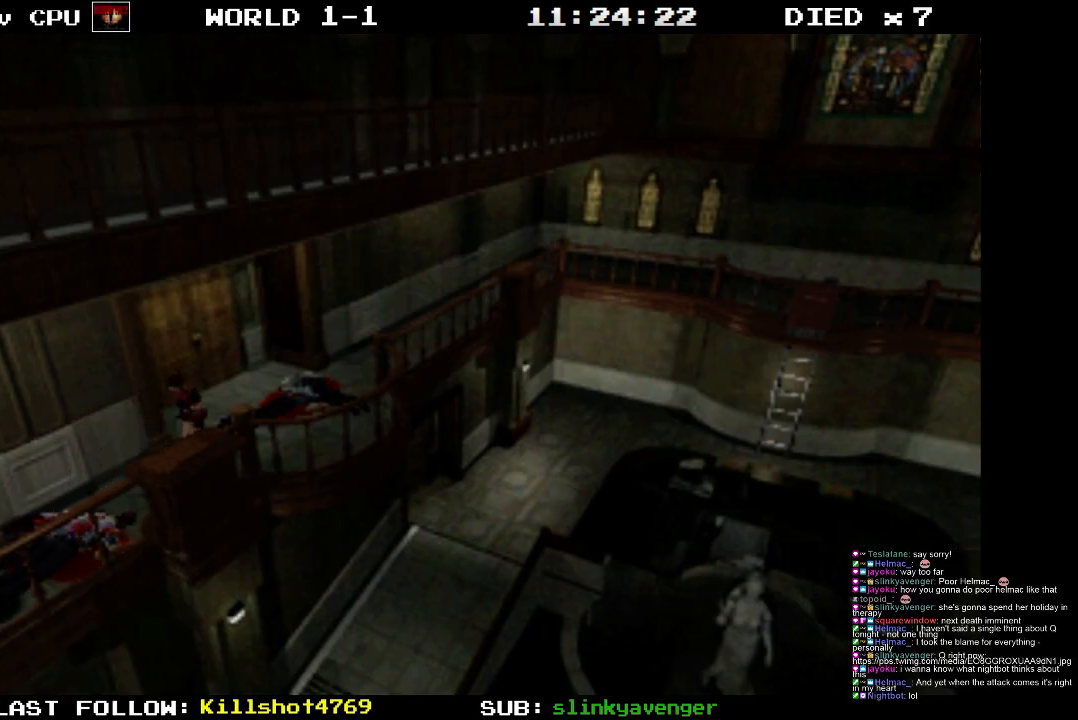
{"buttons": ["DPAD_DOWN"], "events": []}
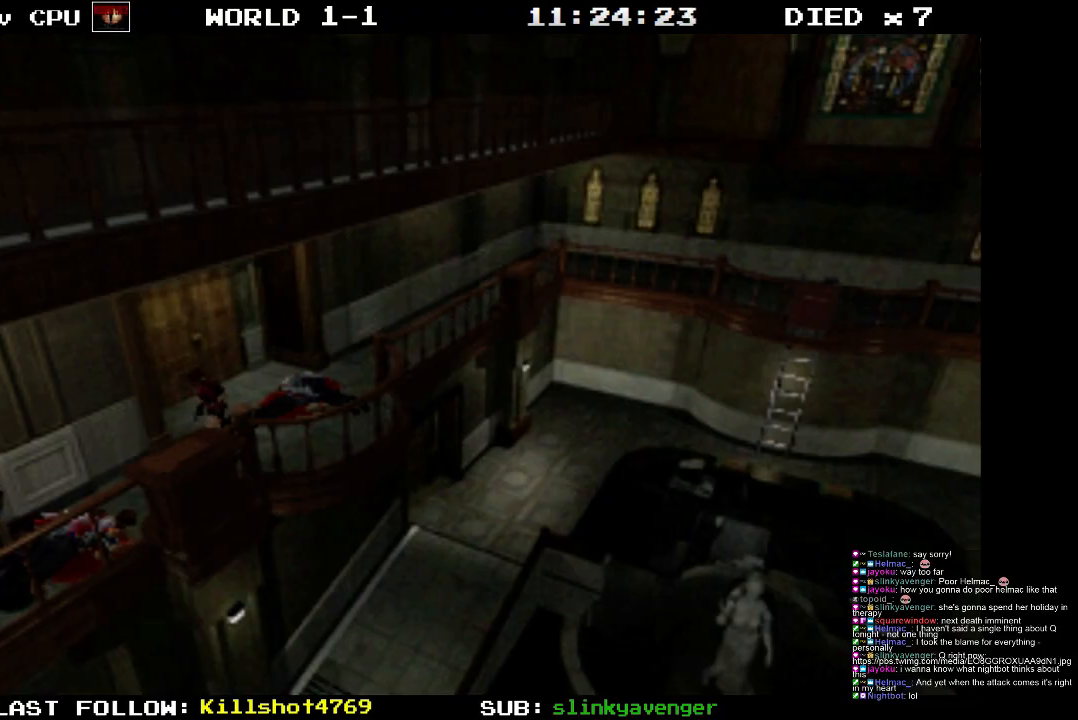
{"buttons": ["DPAD_DOWN"], "events": []}
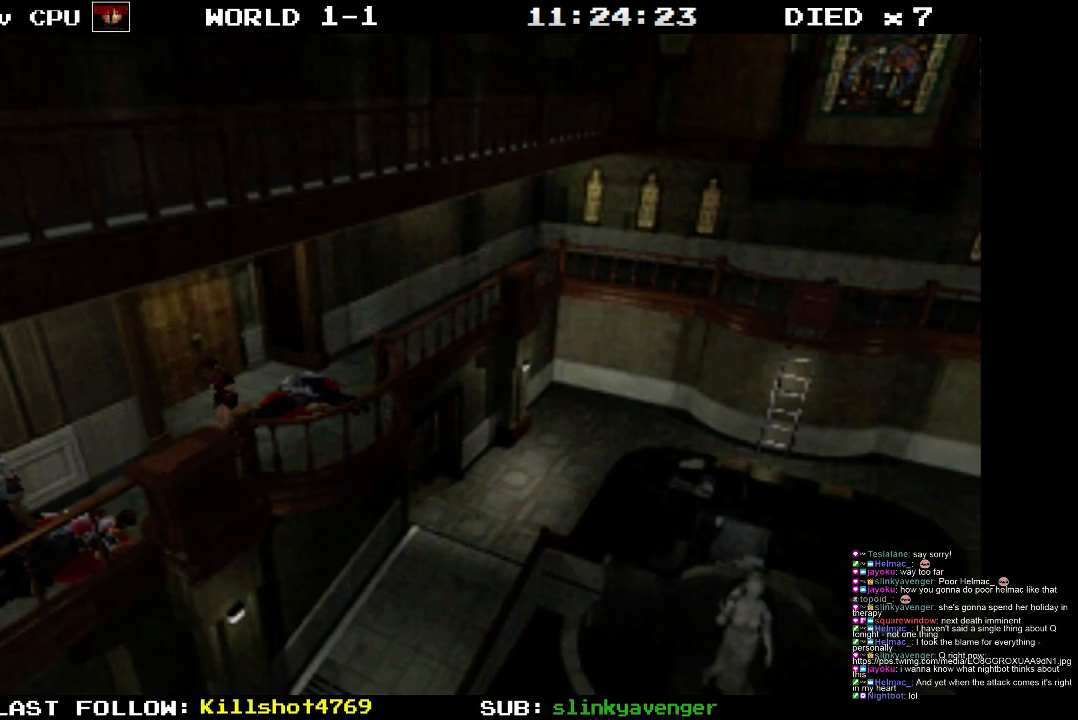
{"buttons": ["R1"], "events": [[117, "DPAD_DOWN", "up"], [117, "R1", "down"]]}
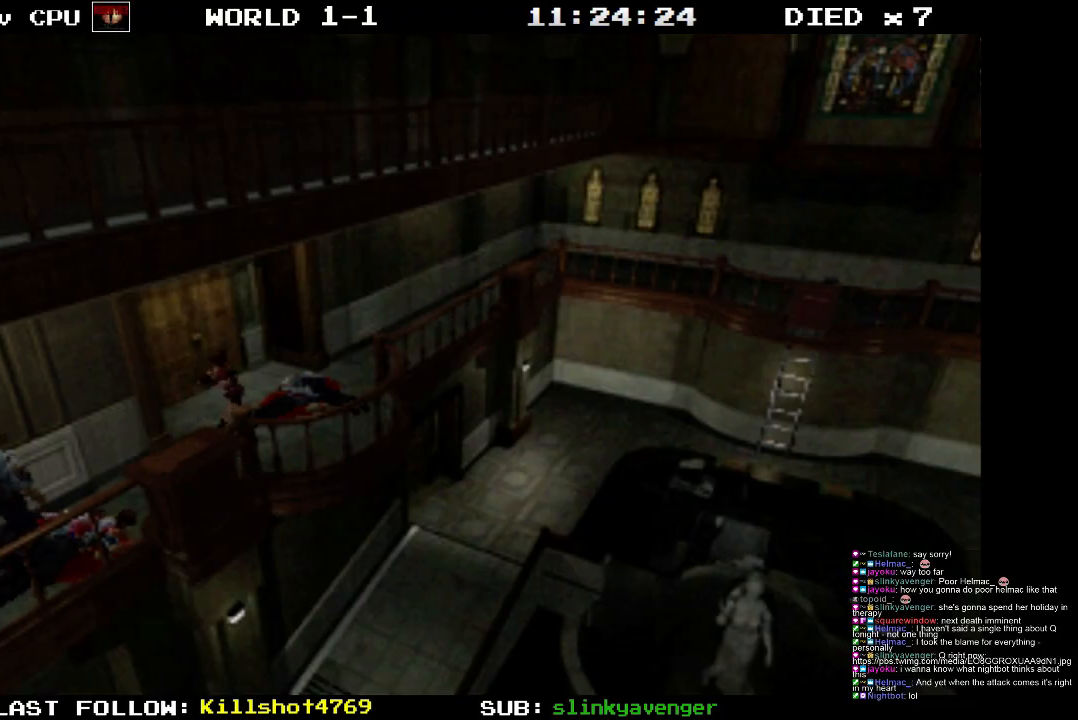
{"buttons": ["R1"], "events": [[67, "CROSS", "down"], [217, "CROSS", "up"]]}
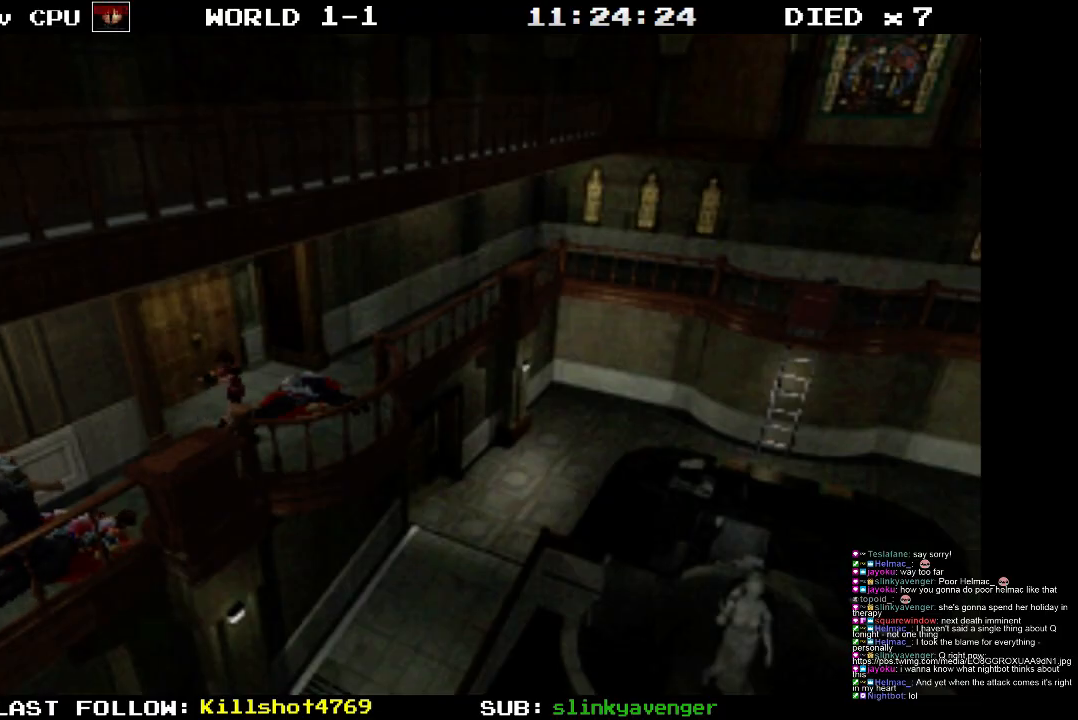
{"buttons": ["R1"], "events": [[233, "CROSS", "down"], [433, "CROSS", "up"]]}
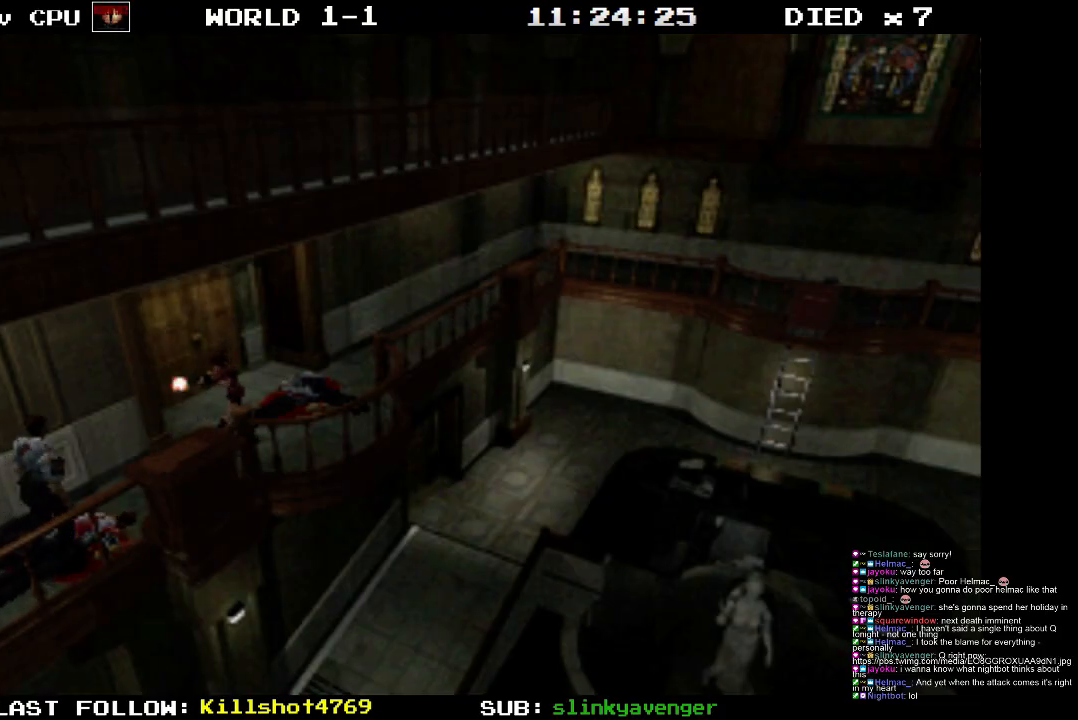
{"buttons": ["CROSS", "R1"], "events": [[500, "CROSS", "down"]]}
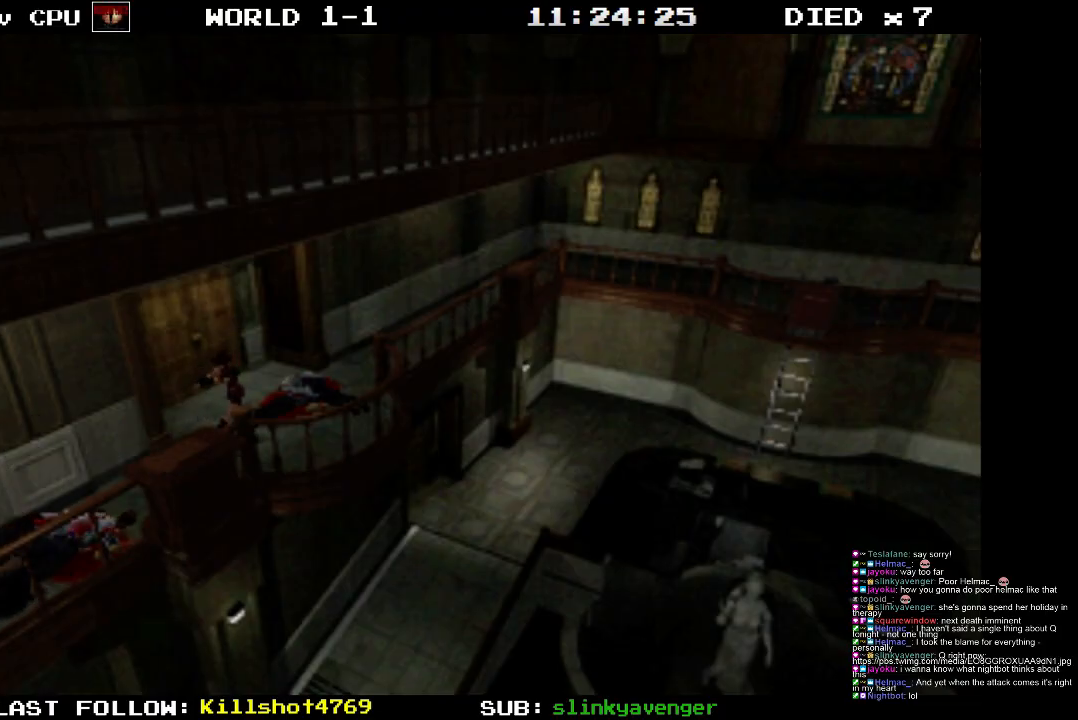
{"buttons": ["R1"], "events": [[167, "CROSS", "up"]]}
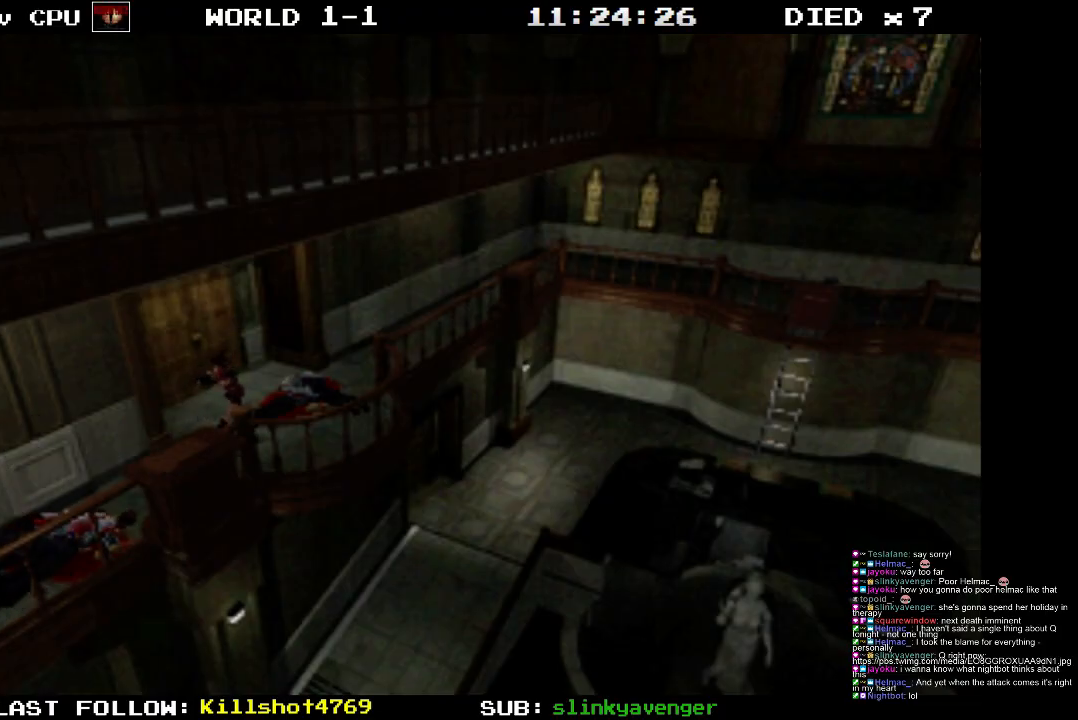
{"buttons": ["R1"], "events": [[200, "CROSS", "down"], [283, "CROSS", "up"]]}
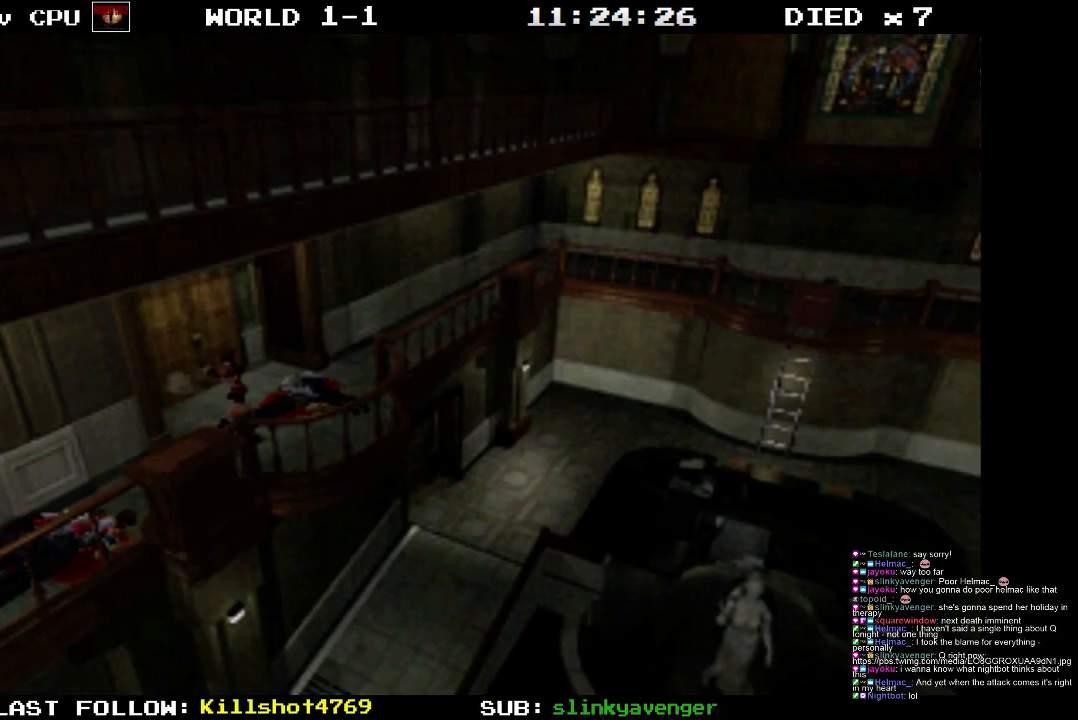
{"buttons": ["R1"], "events": []}
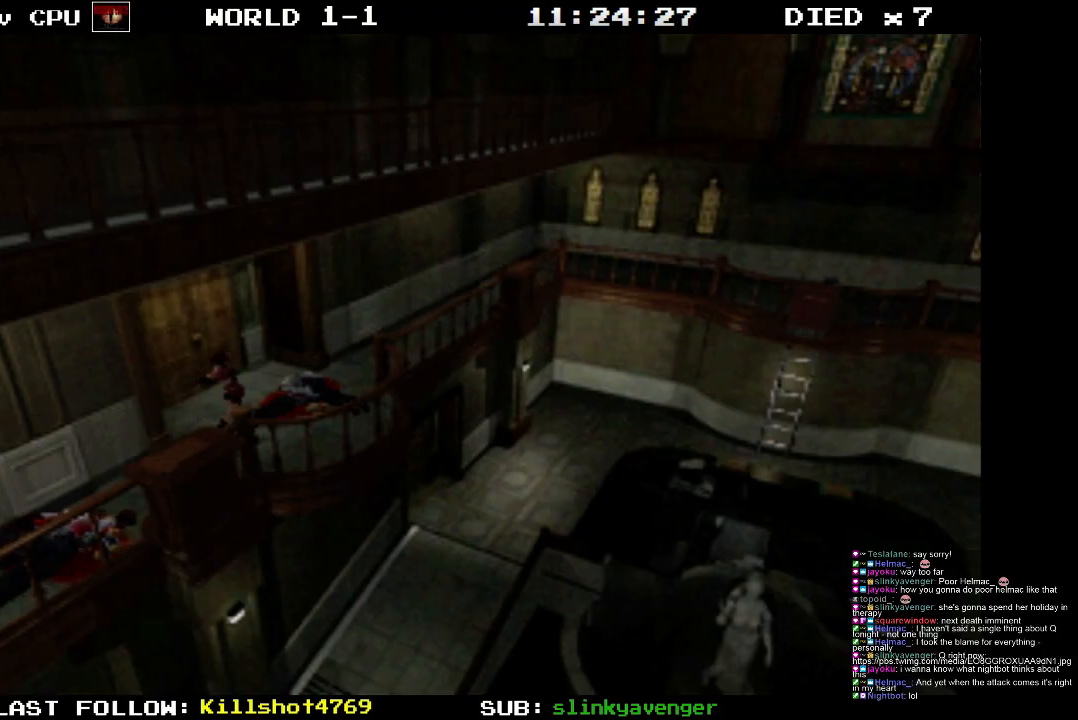
{"buttons": ["R1"], "events": [[117, "R1", "up"], [150, "R1", "down"], [417, "R1", "up"], [450, "R1", "down"]]}
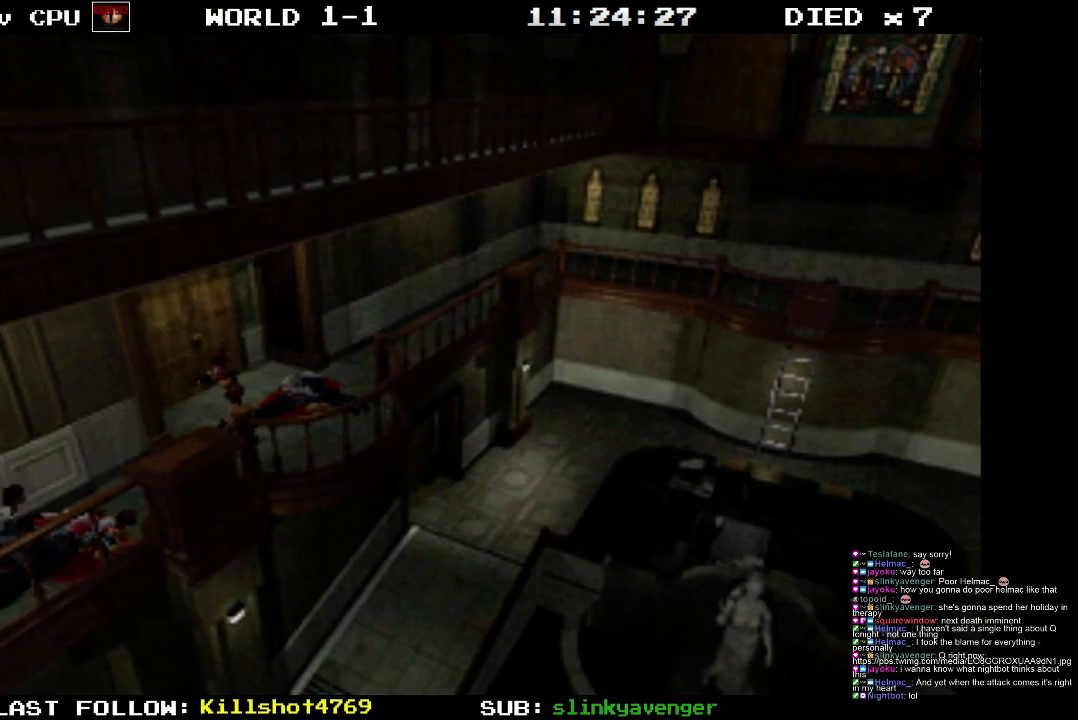
{"buttons": [], "events": [[500, "R1", "up"]]}
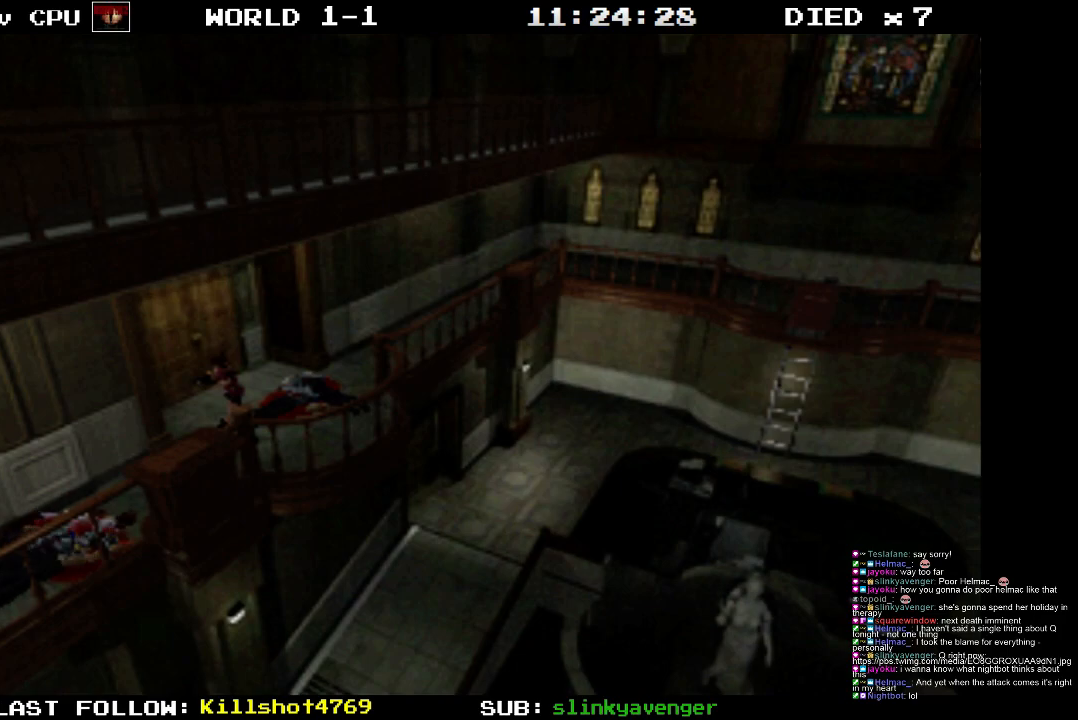
{"buttons": ["SQUARE", "DPAD_UP"], "events": [[350, "SQUARE", "down"], [400, "DPAD_UP", "down"]]}
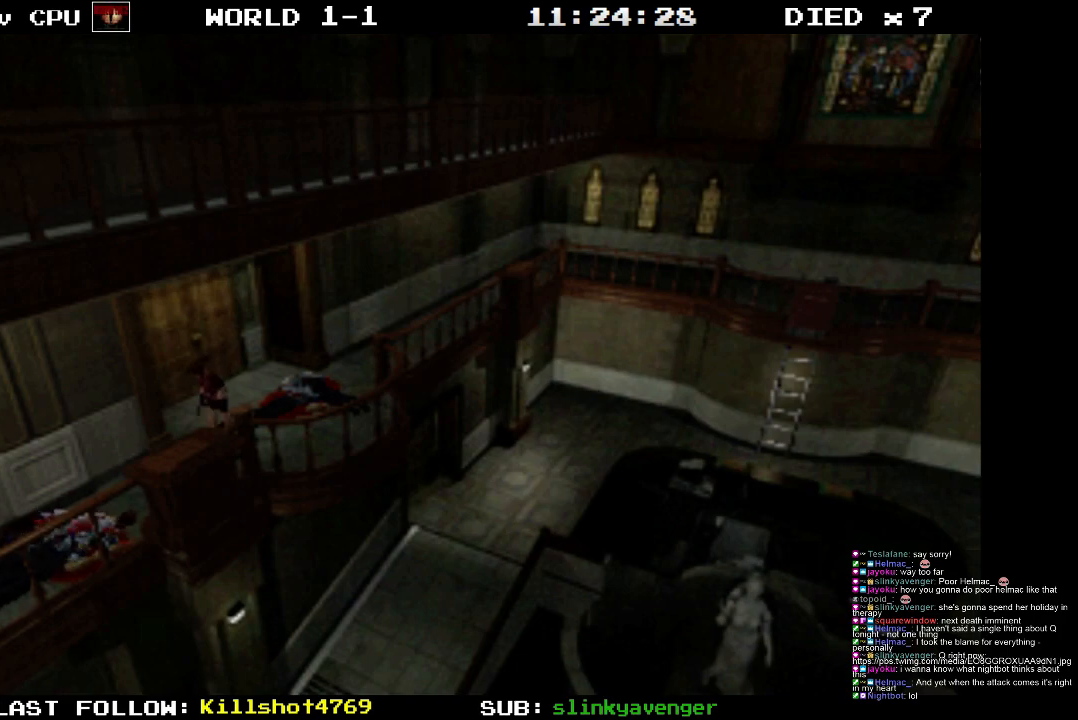
{"buttons": ["SQUARE", "DPAD_UP"], "events": []}
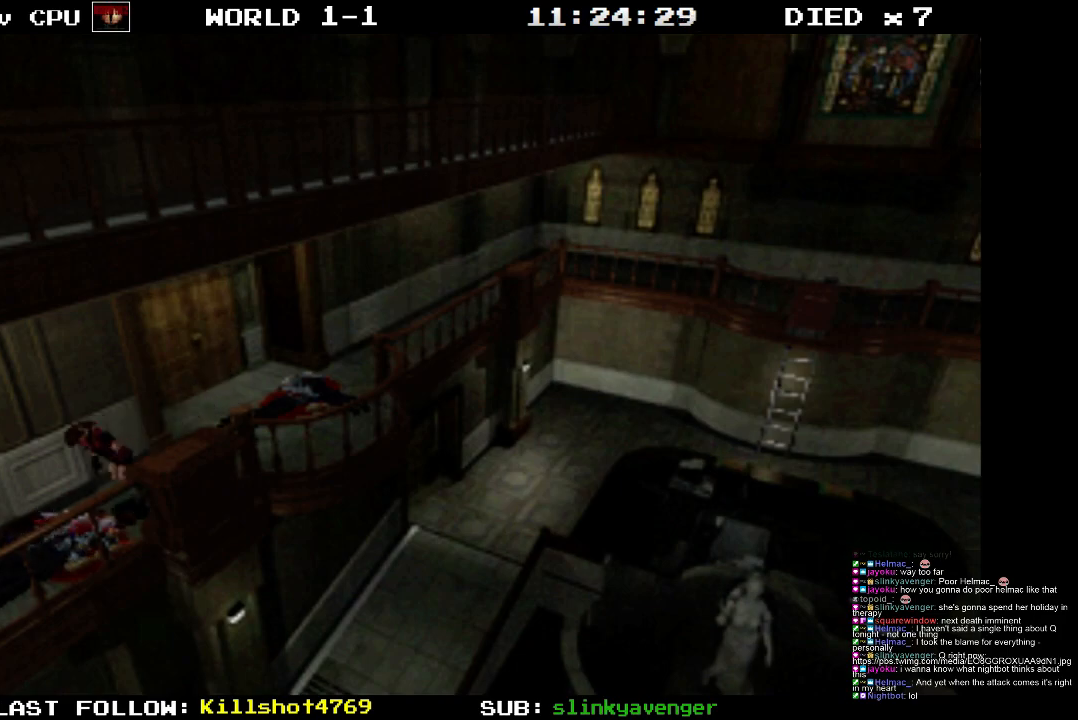
{"buttons": ["CROSS", "SQUARE", "DPAD_UP"], "events": [[467, "CROSS", "down"]]}
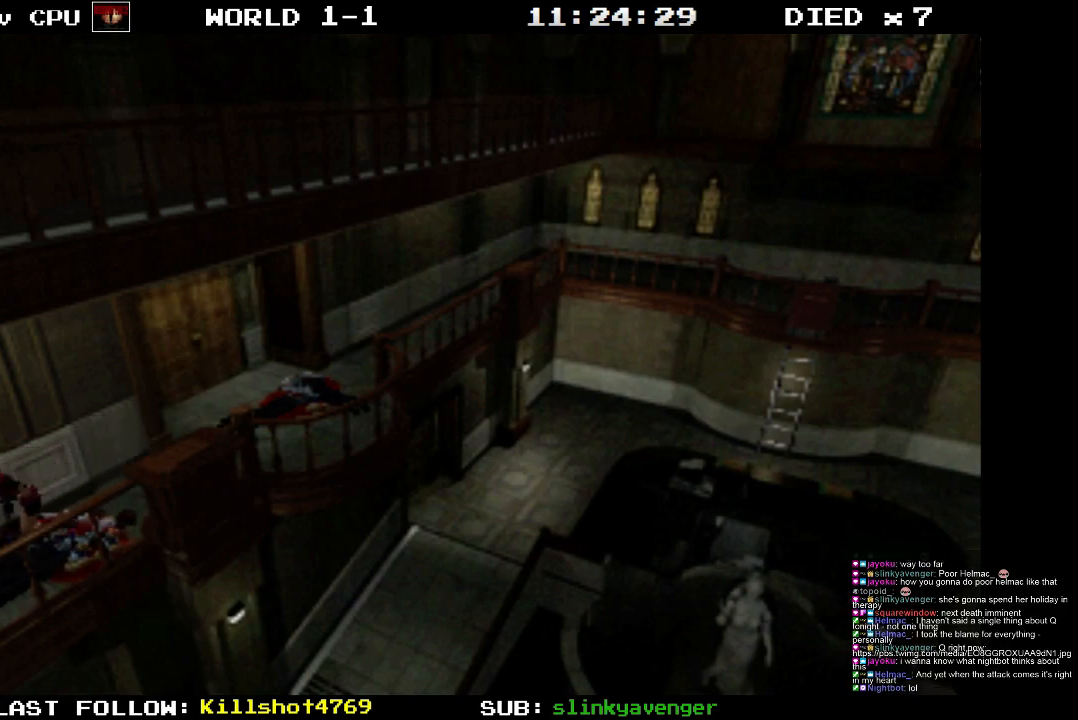
{"buttons": [], "events": [[200, "CROSS", "up"], [200, "DPAD_UP", "up"], [250, "SQUARE", "up"]]}
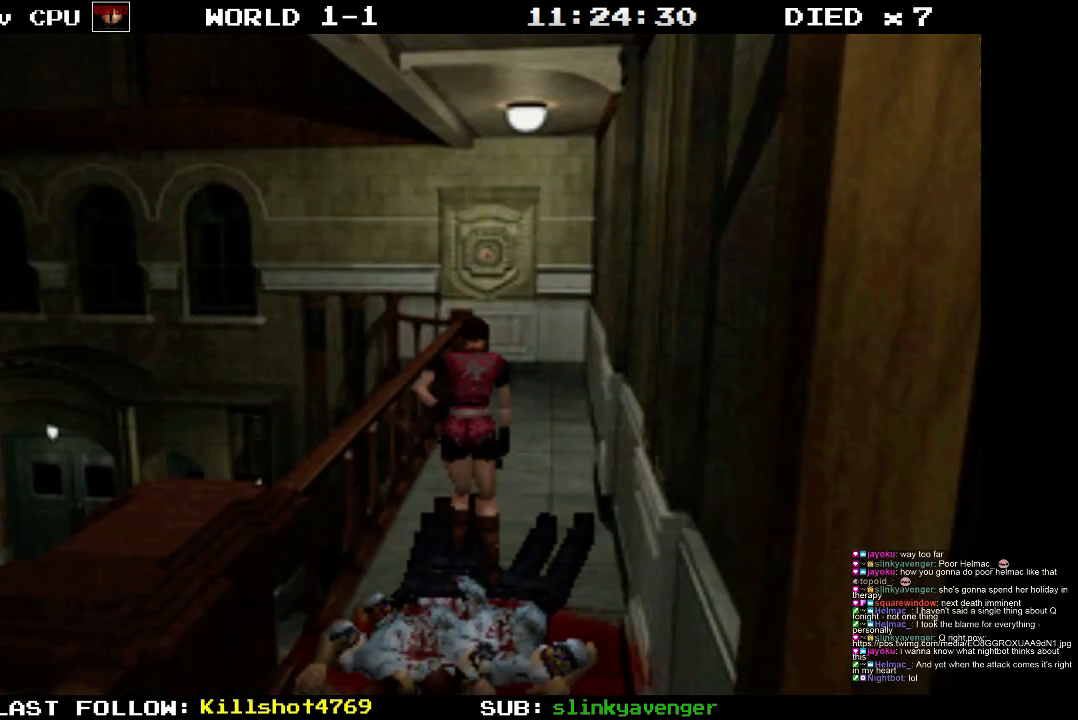
{"buttons": ["SQUARE", "DPAD_UP"], "events": [[183, "SQUARE", "down"], [200, "DPAD_UP", "down"]]}
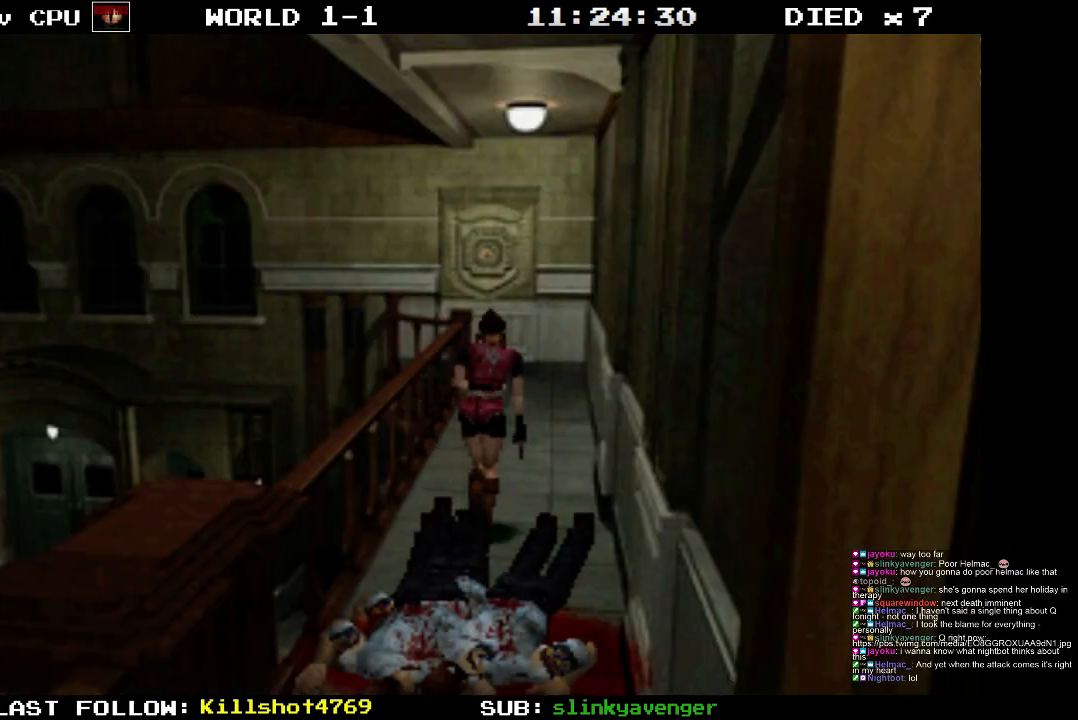
{"buttons": ["SQUARE", "DPAD_UP"], "events": []}
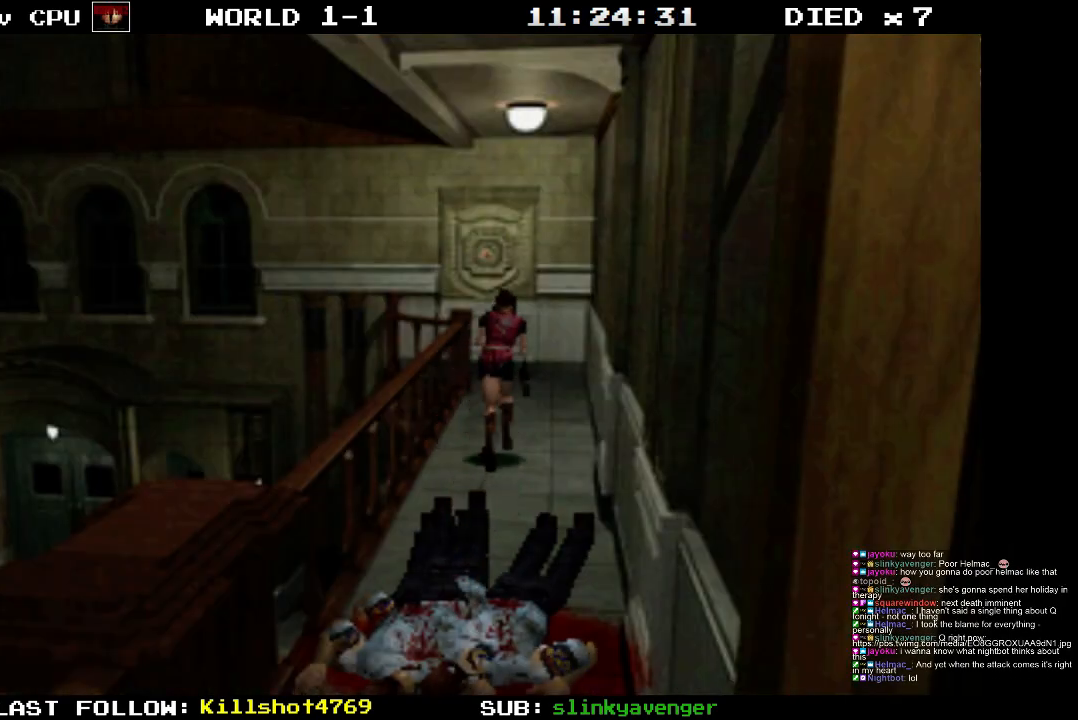
{"buttons": ["SQUARE", "DPAD_UP"], "events": []}
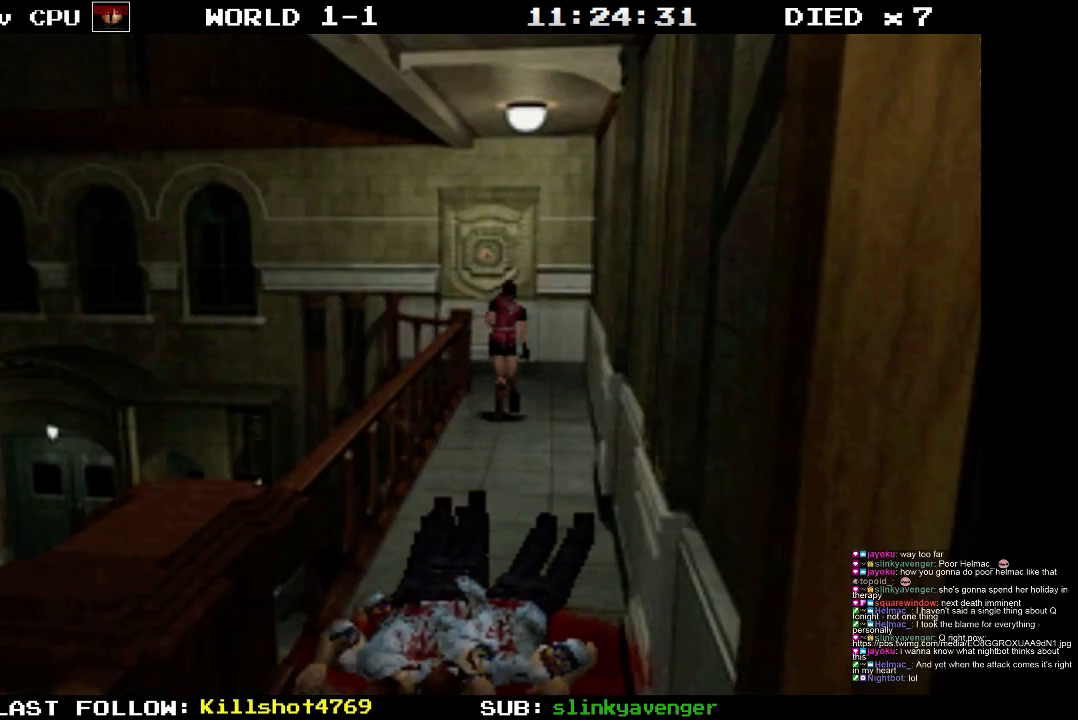
{"buttons": ["SQUARE", "DPAD_UP"], "events": []}
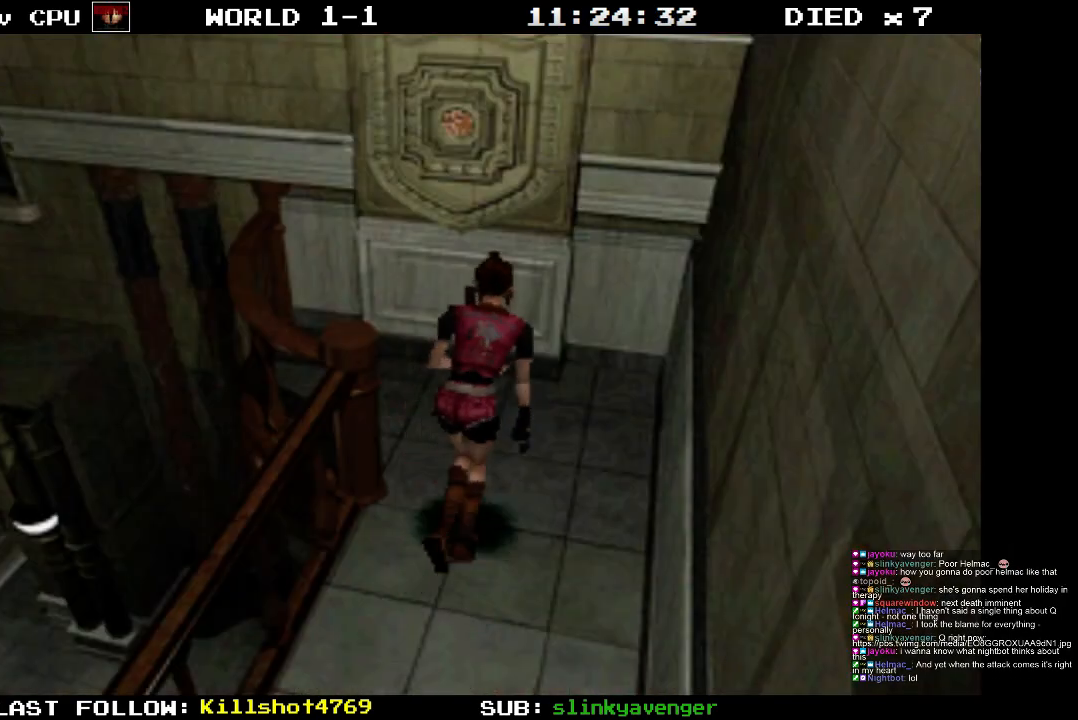
{"buttons": ["CROSS", "SQUARE", "DPAD_UP"], "events": [[133, "DPAD_LEFT", "down"], [267, "DPAD_LEFT", "up"], [433, "CROSS", "down"]]}
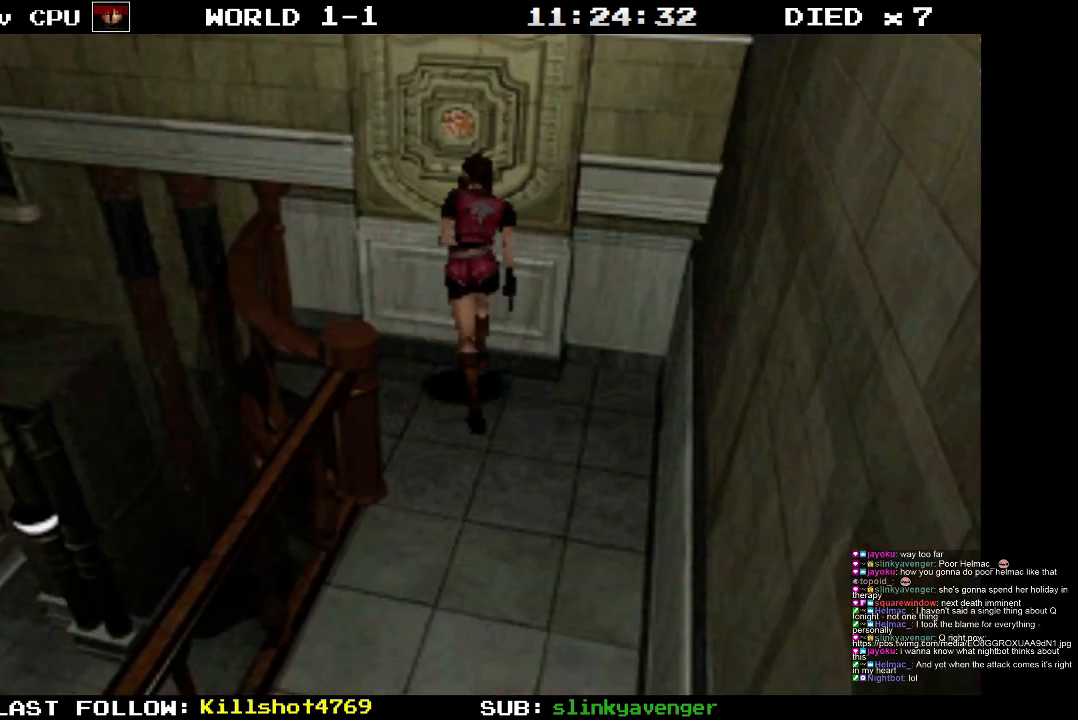
{"buttons": [], "events": [[300, "DPAD_UP", "up"], [367, "CROSS", "up"], [400, "SQUARE", "up"]]}
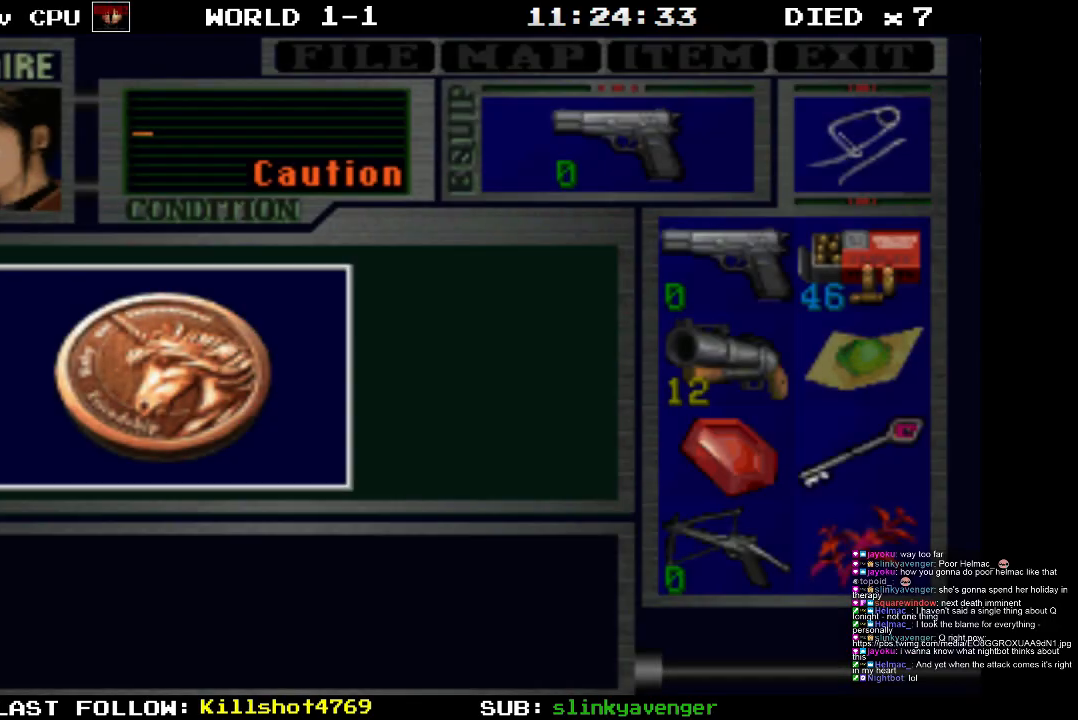
{"buttons": ["CROSS"], "events": [[17, "CROSS", "down"]]}
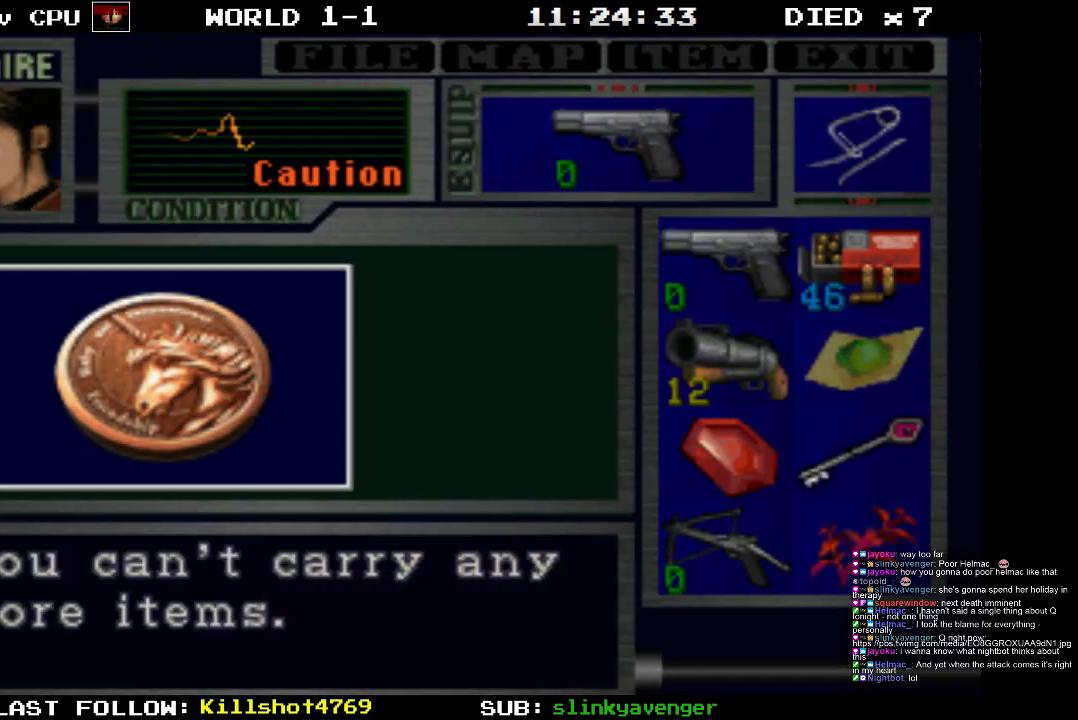
{"buttons": [], "events": [[200, "CROSS", "up"]]}
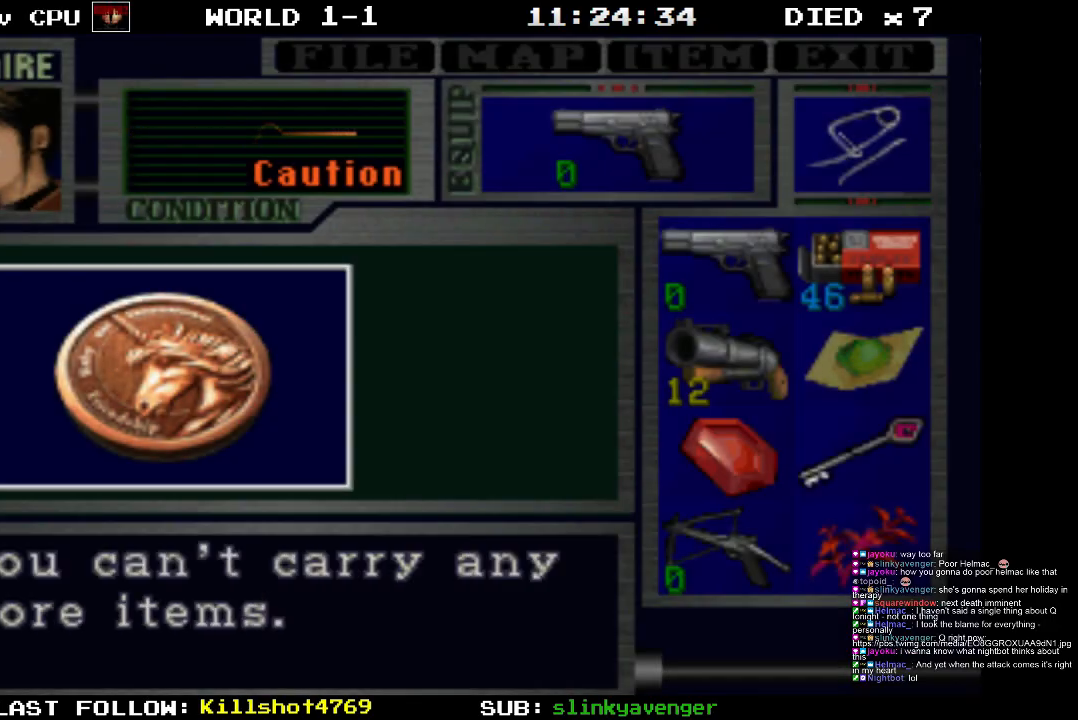
{"buttons": [], "events": [[267, "CROSS", "down"], [417, "CROSS", "up"]]}